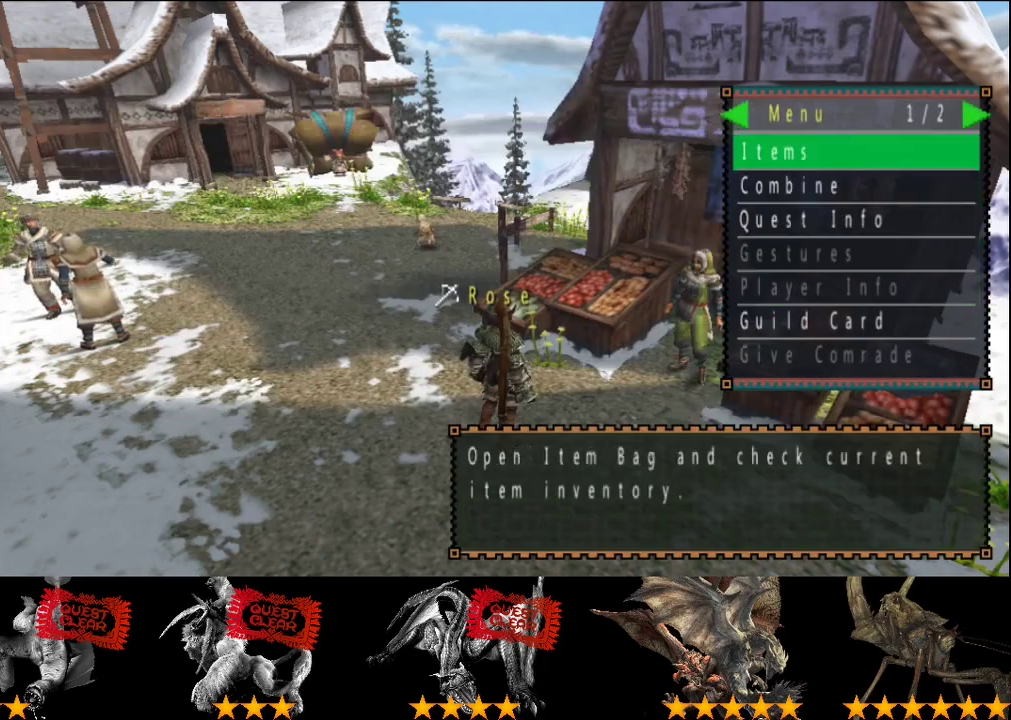
Gameplay with a controller (PlayStation layout); each line is a JSON object with the inputs held at the frame after it. "events" lists button and stick changes between this image and that frame as [ms after this image, input, new state], when the widget could be followed in between. This overlay highlights the sticks when they move; stick clicks (L3 R3) are not distinguishable. Not read: L3 R3.
{"buttons": ["CIRCLE"], "left_stick": "center", "right_stick": "center", "events": [[200, "SELECT", "down"], [367, "SELECT", "up"], [500, "CIRCLE", "down"]]}
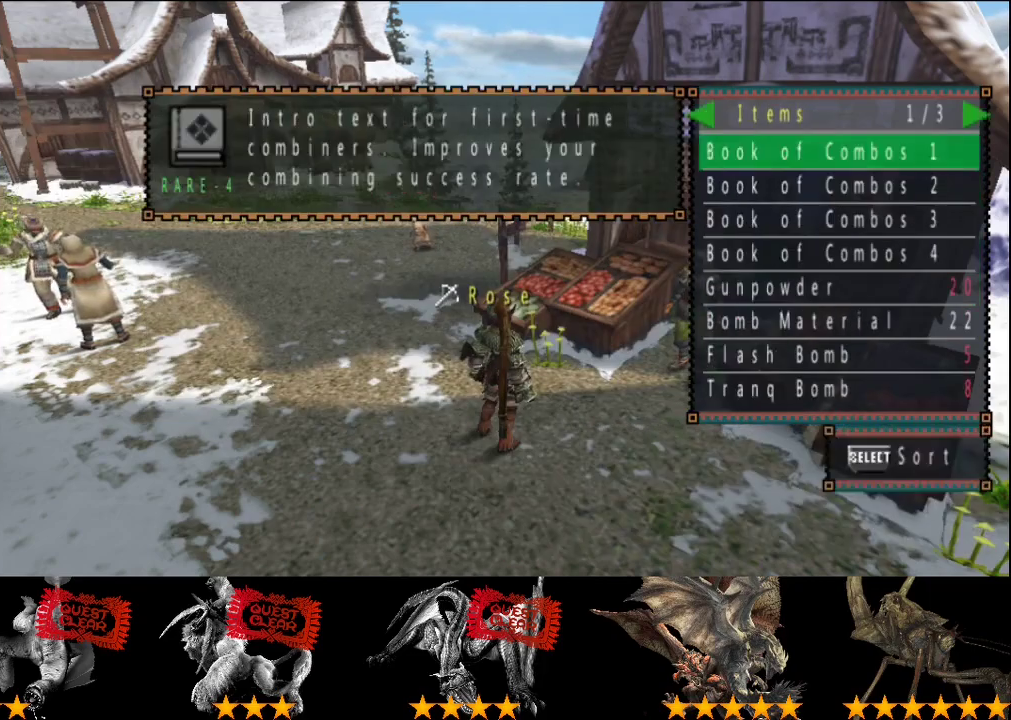
{"buttons": [], "left_stick": "up", "right_stick": "center", "events": [[67, "CIRCLE", "up"], [133, "CIRCLE", "down"], [200, "CIRCLE", "up"], [483, "left_stick", "up"]]}
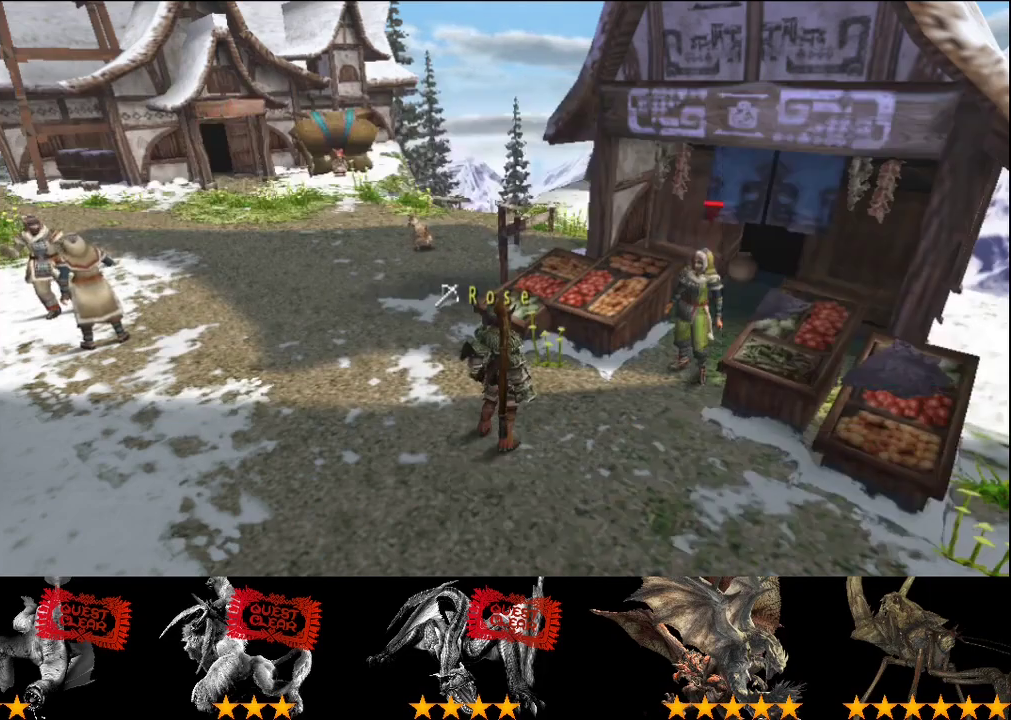
{"buttons": [], "left_stick": "center", "right_stick": "center", "events": [[83, "left_stick", "center"]]}
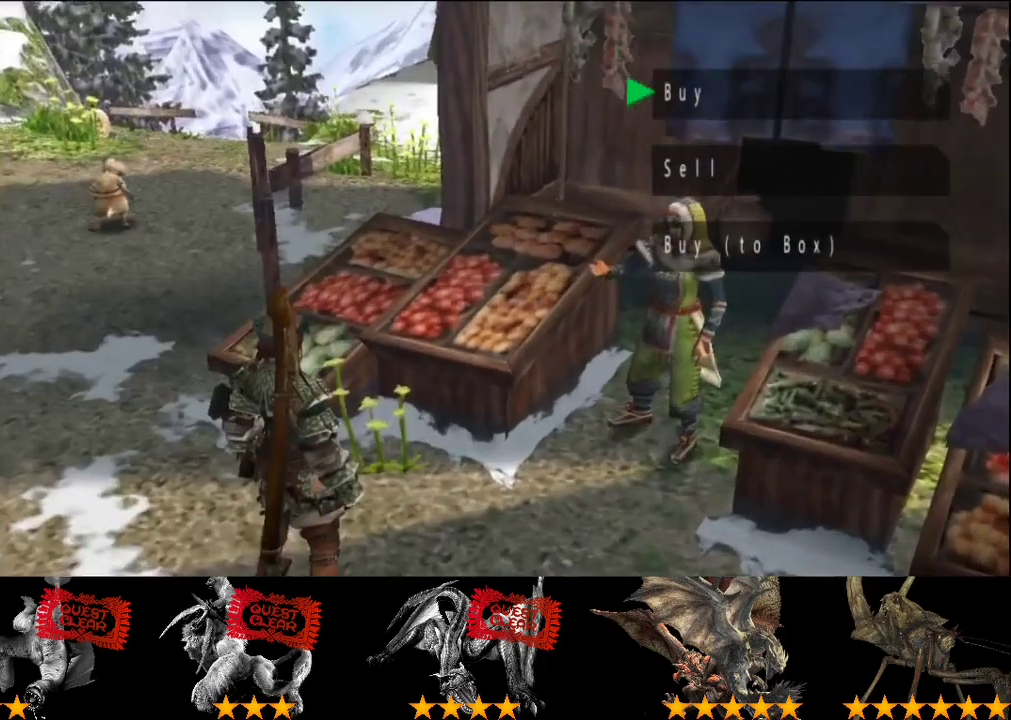
{"buttons": ["CIRCLE"], "left_stick": "center", "right_stick": "center", "events": [[383, "CIRCLE", "down"]]}
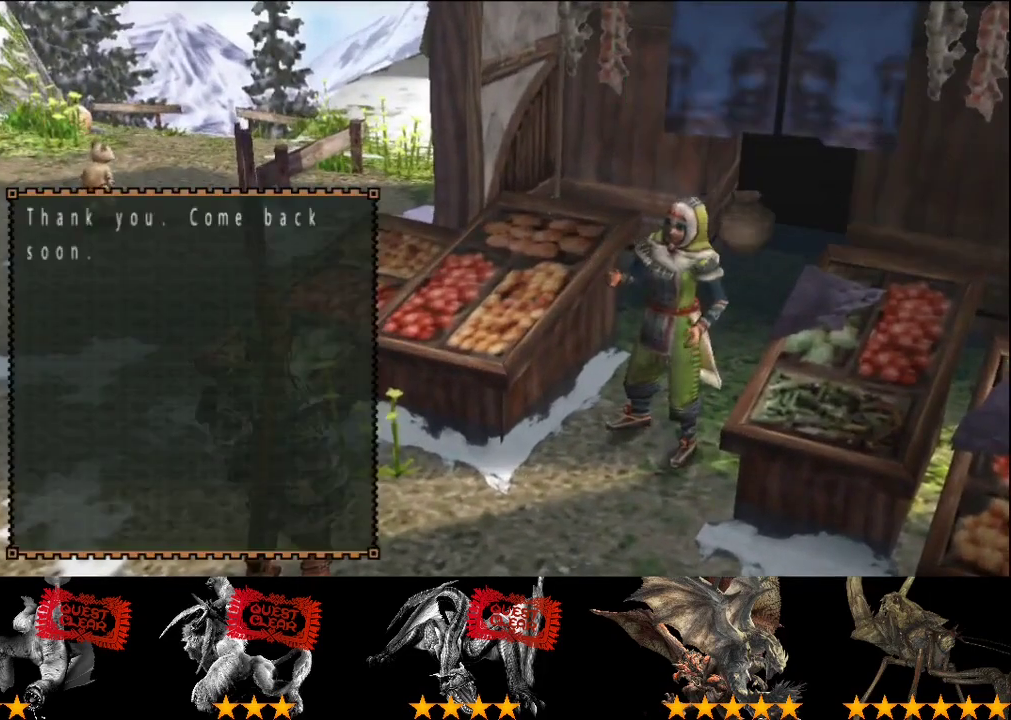
{"buttons": [], "left_stick": "center", "right_stick": "center", "events": [[150, "CIRCLE", "up"], [367, "START", "down"], [467, "START", "up"]]}
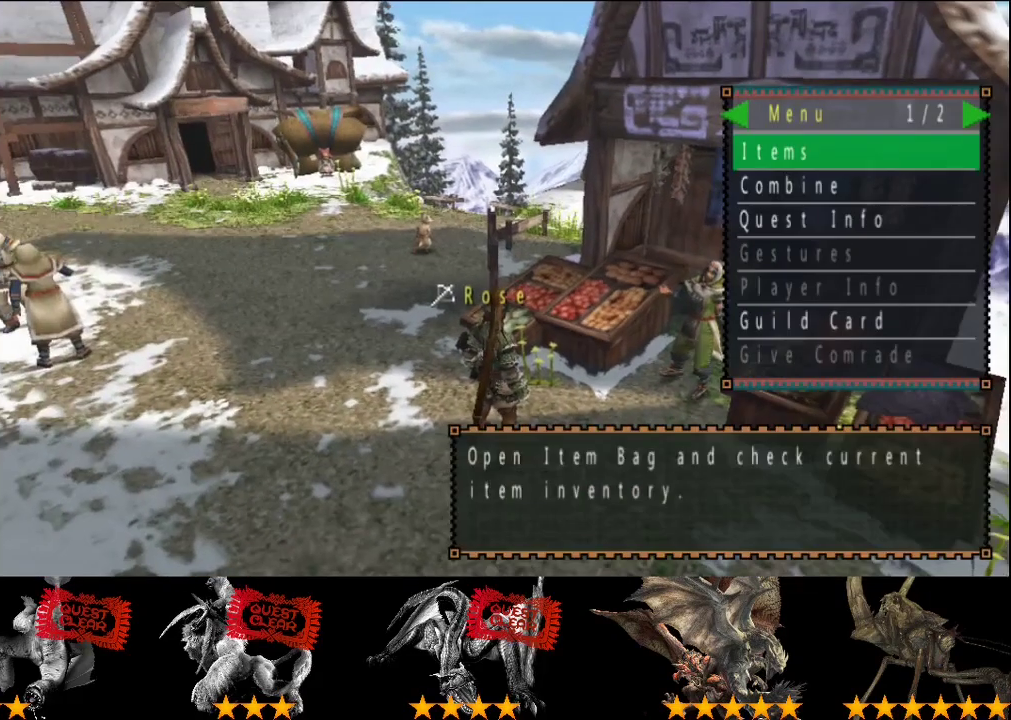
{"buttons": [], "left_stick": "center", "right_stick": "center", "events": [[267, "DPAD_DOWN", "down"], [333, "DPAD_DOWN", "up"]]}
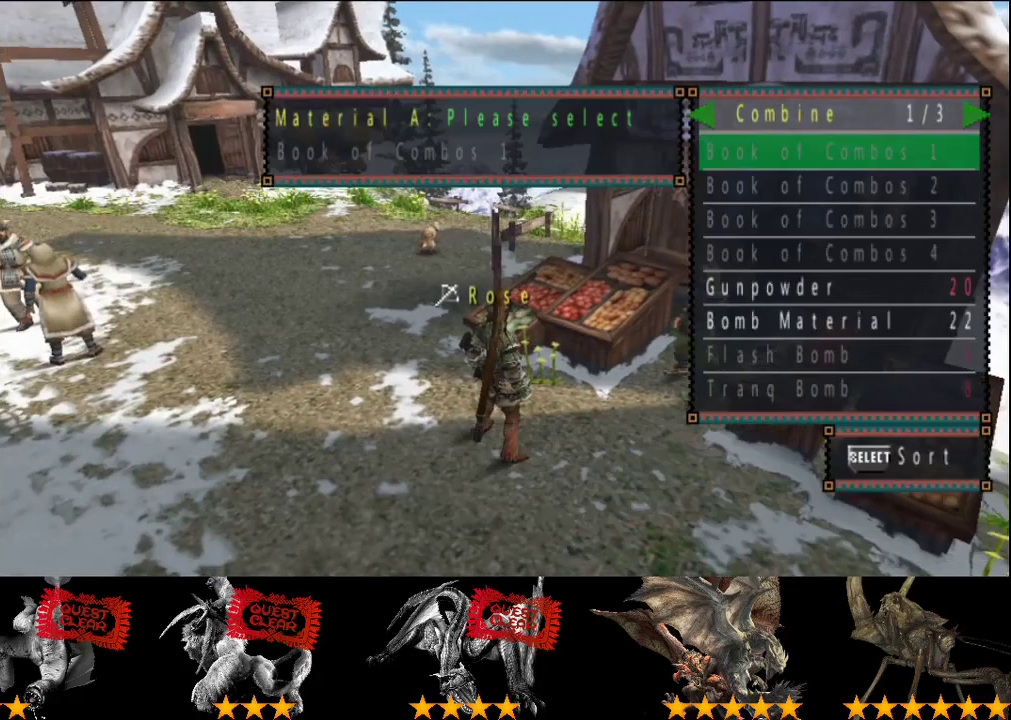
{"buttons": [], "left_stick": "center", "right_stick": "center", "events": [[300, "DPAD_RIGHT", "down"], [383, "DPAD_RIGHT", "up"]]}
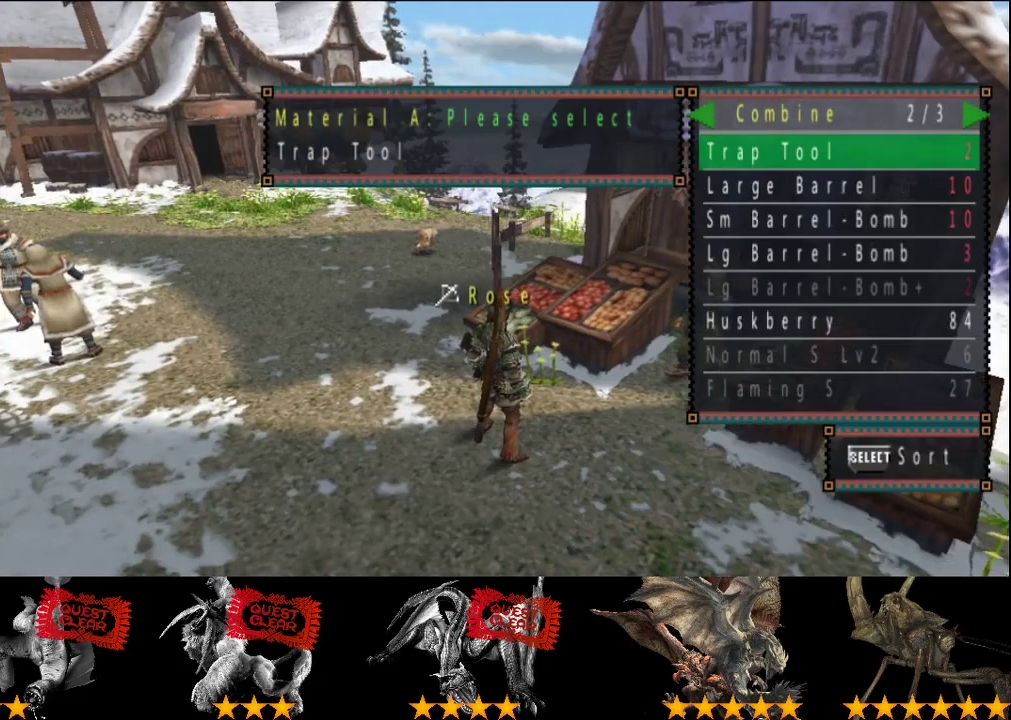
{"buttons": [], "left_stick": "center", "right_stick": "center", "events": [[283, "DPAD_RIGHT", "down"], [350, "DPAD_RIGHT", "up"]]}
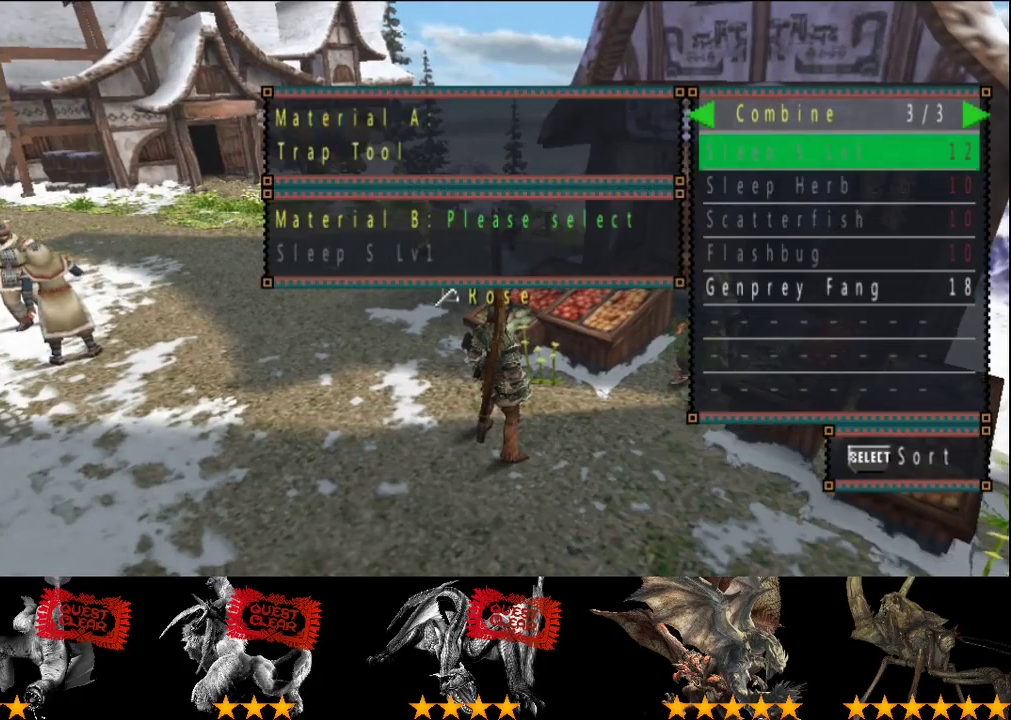
{"buttons": [], "left_stick": "center", "right_stick": "center", "events": [[183, "DPAD_DOWN", "down"], [250, "DPAD_DOWN", "up"], [317, "DPAD_DOWN", "down"], [383, "DPAD_DOWN", "up"]]}
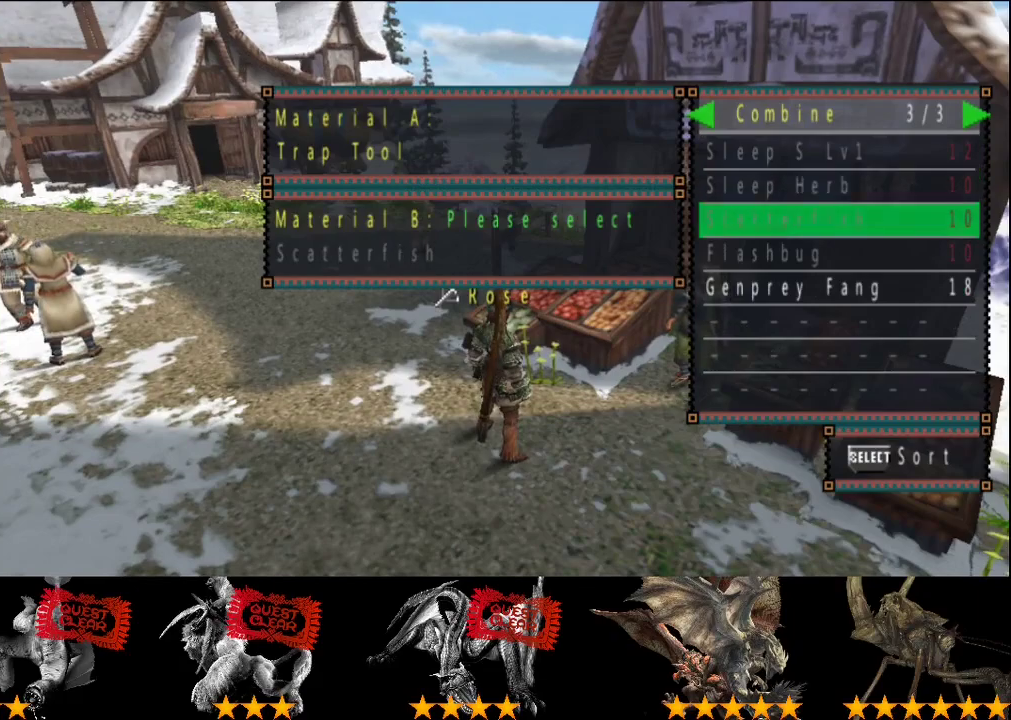
{"buttons": ["DPAD_UP"], "left_stick": "center", "right_stick": "center", "events": [[17, "DPAD_DOWN", "down"], [83, "DPAD_DOWN", "up"], [150, "DPAD_DOWN", "down"], [250, "DPAD_DOWN", "up"], [467, "DPAD_UP", "down"]]}
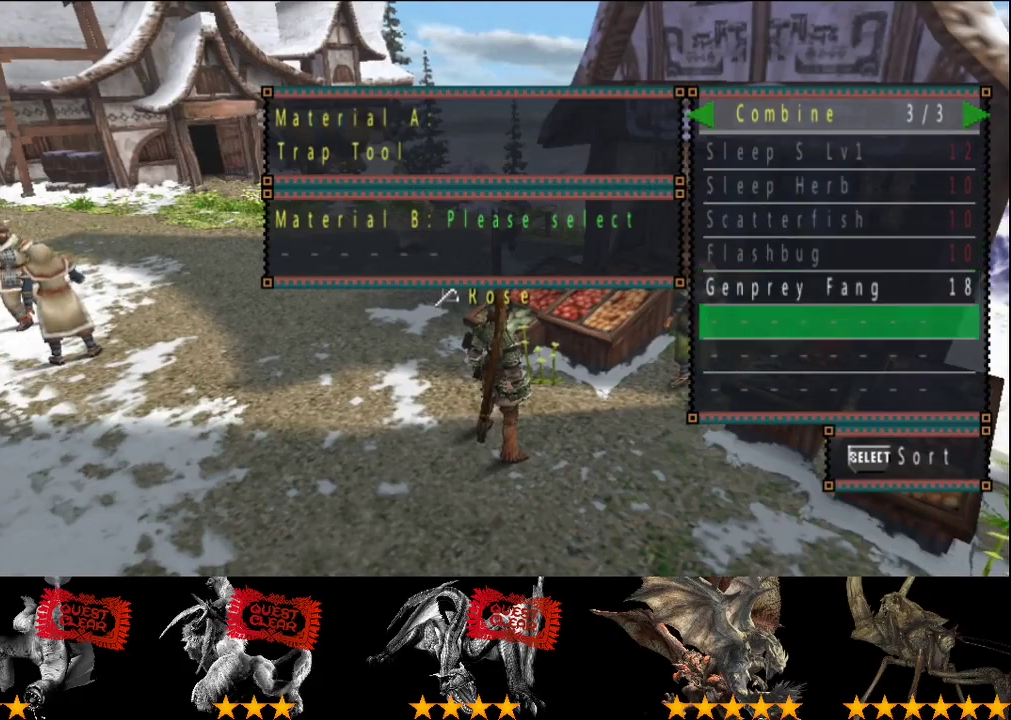
{"buttons": [], "left_stick": "center", "right_stick": "center", "events": [[33, "DPAD_UP", "up"]]}
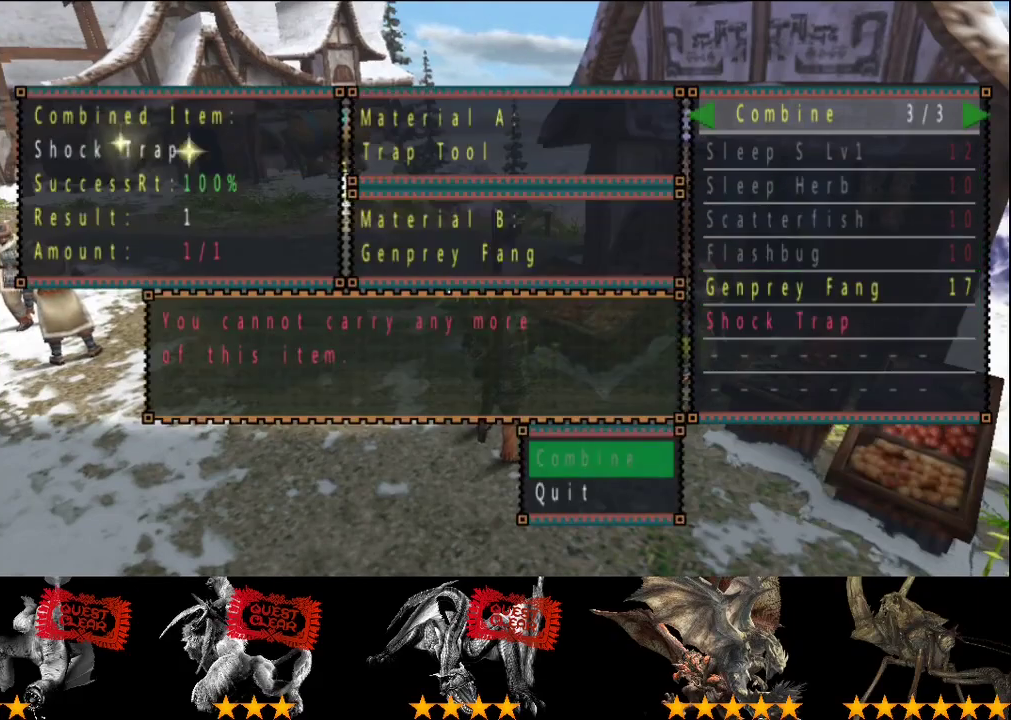
{"buttons": [], "left_stick": "center", "right_stick": "center", "events": [[67, "CIRCLE", "down"], [133, "CIRCLE", "up"], [300, "CIRCLE", "down"], [367, "CIRCLE", "up"]]}
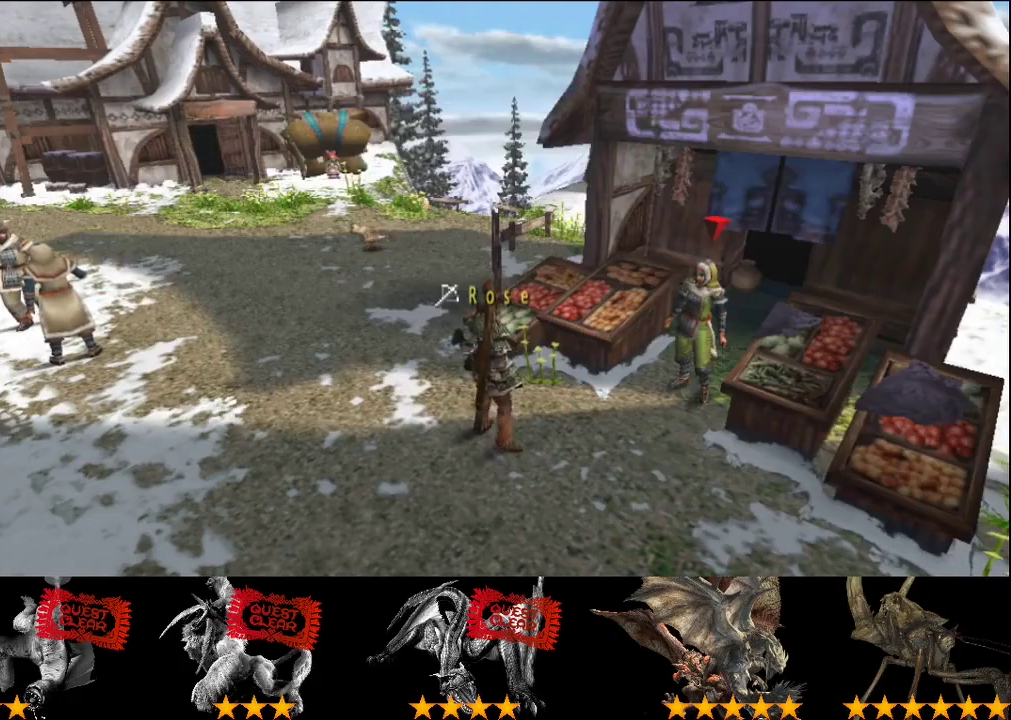
{"buttons": [], "left_stick": "center", "right_stick": "center", "events": []}
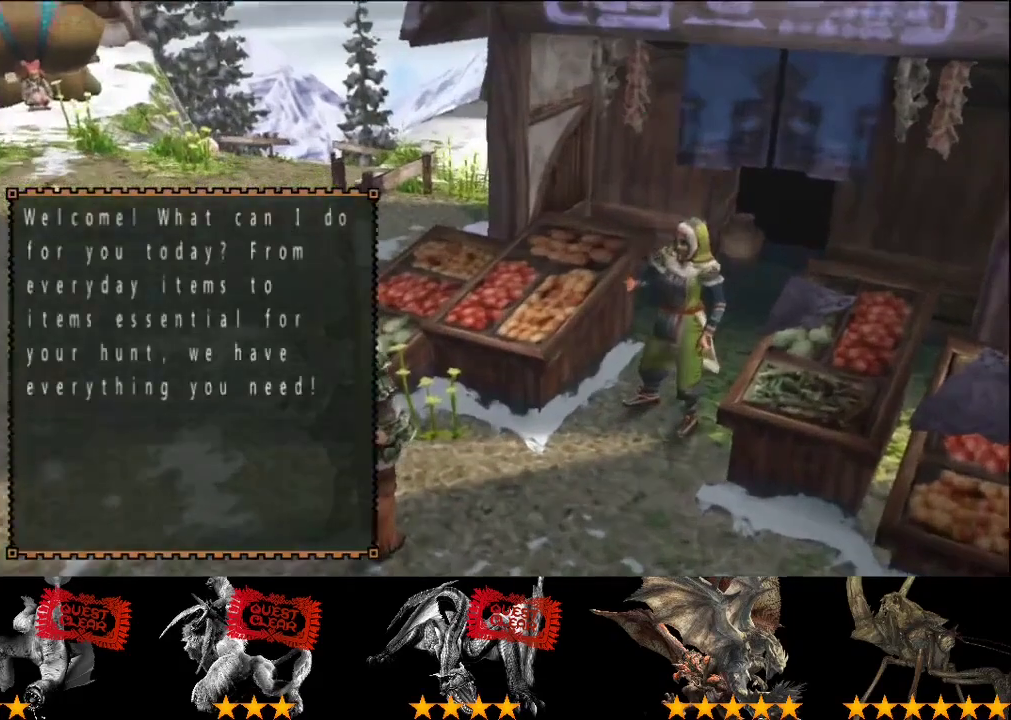
{"buttons": [], "left_stick": "center", "right_stick": "center", "events": [[250, "DPAD_DOWN", "down"], [350, "DPAD_DOWN", "up"]]}
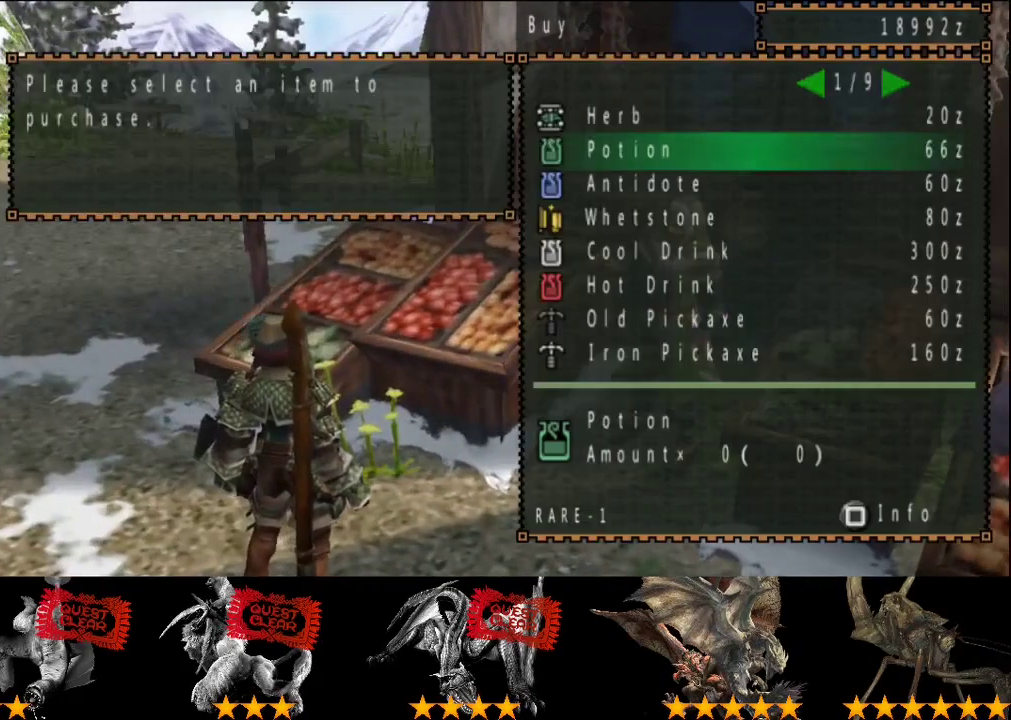
{"buttons": ["DPAD_DOWN"], "left_stick": "center", "right_stick": "center", "events": [[150, "DPAD_RIGHT", "down"], [217, "DPAD_RIGHT", "up"], [383, "DPAD_DOWN", "down"]]}
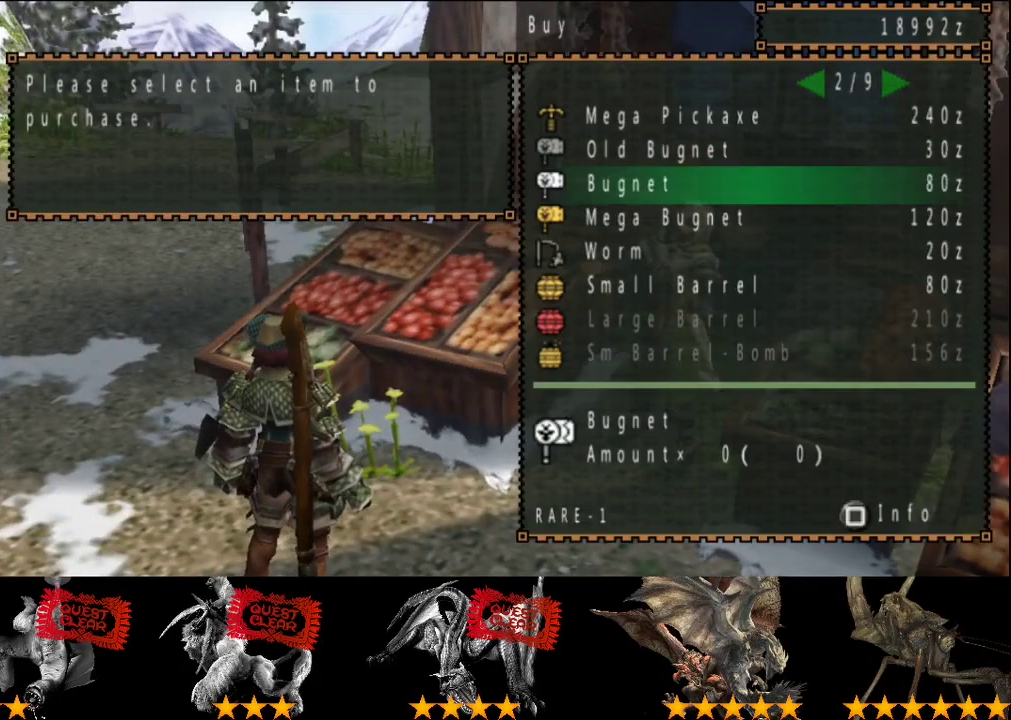
{"buttons": [], "left_stick": "center", "right_stick": "center", "events": [[17, "DPAD_DOWN", "up"], [83, "DPAD_RIGHT", "down"], [117, "DPAD_DOWN", "down"], [150, "DPAD_RIGHT", "up"], [267, "DPAD_DOWN", "up"]]}
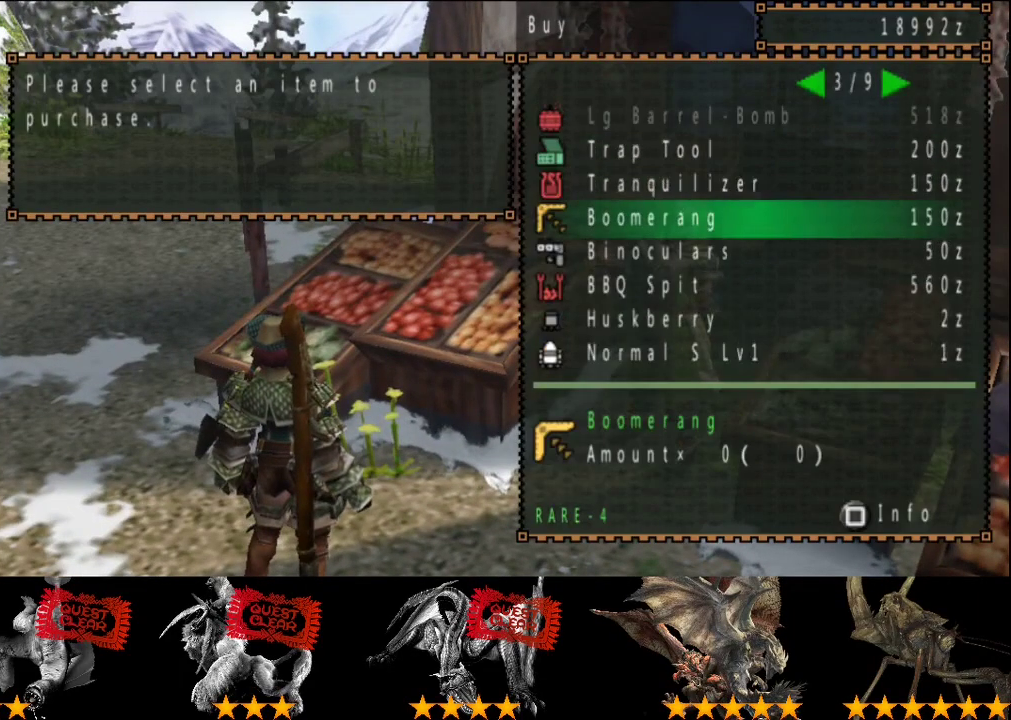
{"buttons": [], "left_stick": "center", "right_stick": "center", "events": [[67, "DPAD_UP", "down"], [133, "DPAD_UP", "up"], [200, "DPAD_UP", "down"], [267, "DPAD_UP", "up"]]}
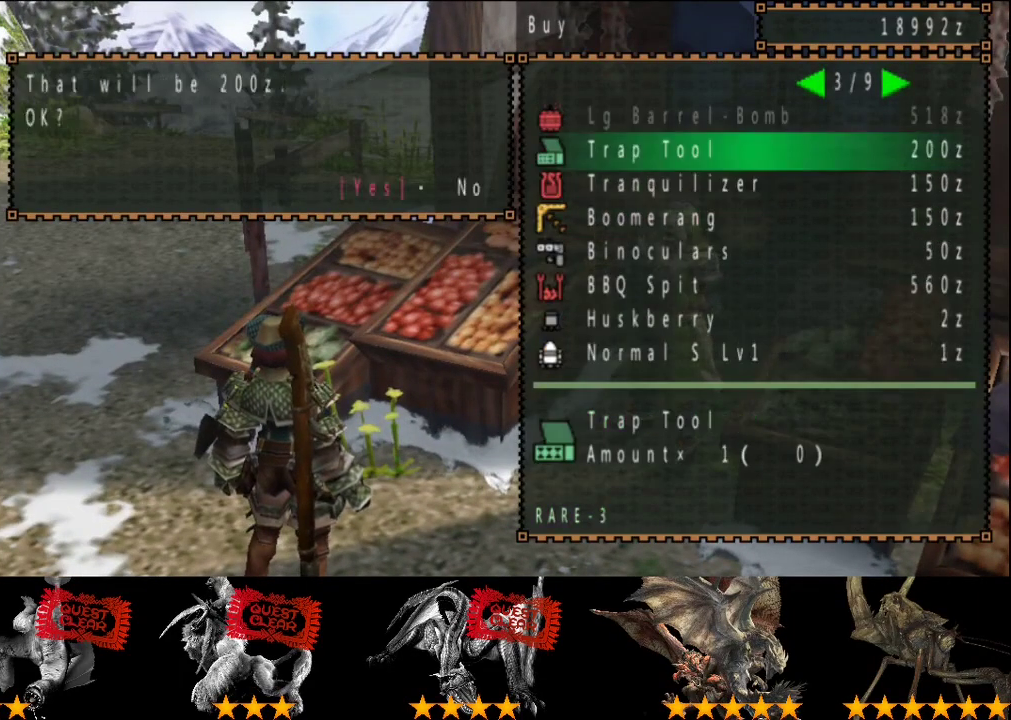
{"buttons": [], "left_stick": "up-left", "right_stick": "center", "events": [[400, "left_stick", "up-left"]]}
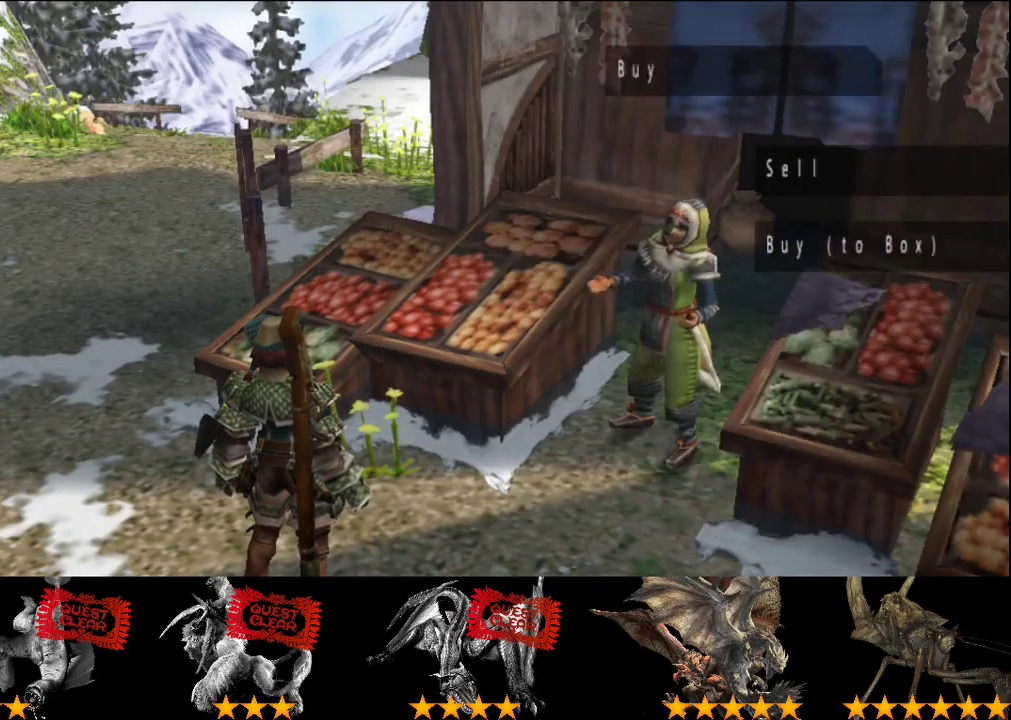
{"buttons": ["R2"], "left_stick": "up-left", "right_stick": "center", "events": [[33, "CIRCLE", "down"], [317, "R2", "down"], [417, "CIRCLE", "up"]]}
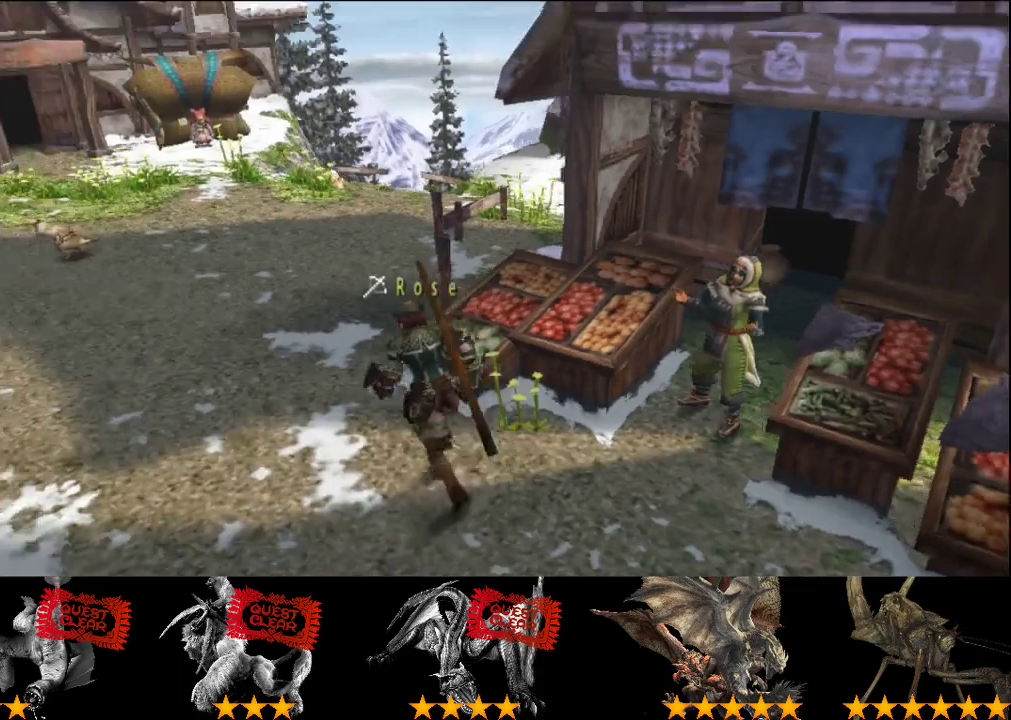
{"buttons": ["R2"], "left_stick": "up", "right_stick": "center", "events": [[383, "left_stick", "up"]]}
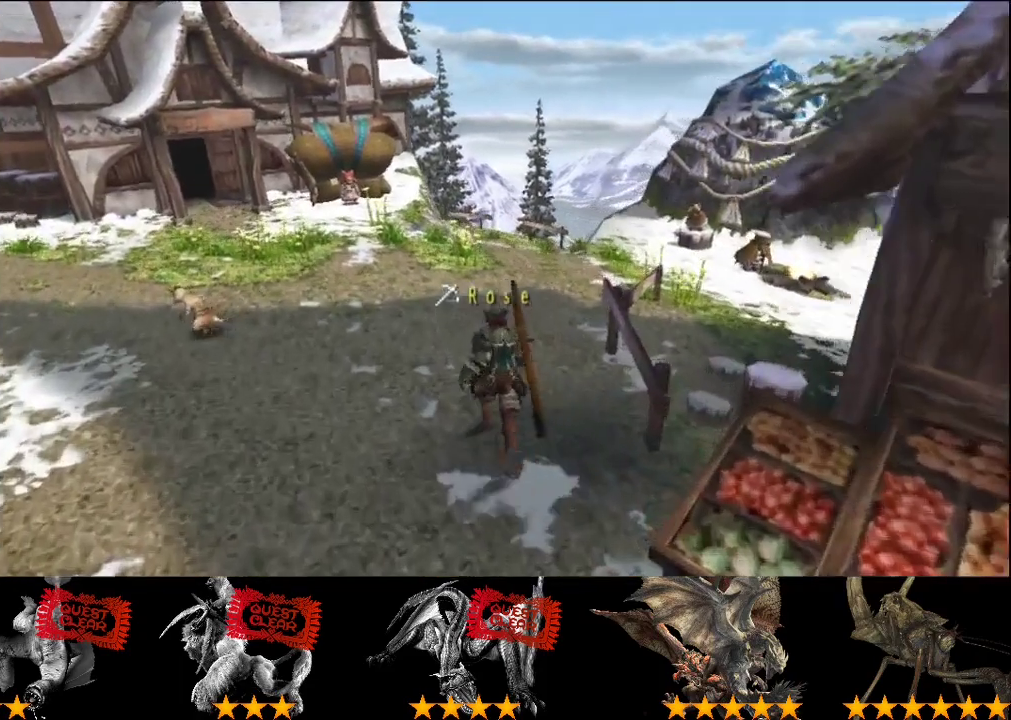
{"buttons": ["R2"], "left_stick": "up", "right_stick": "center", "events": []}
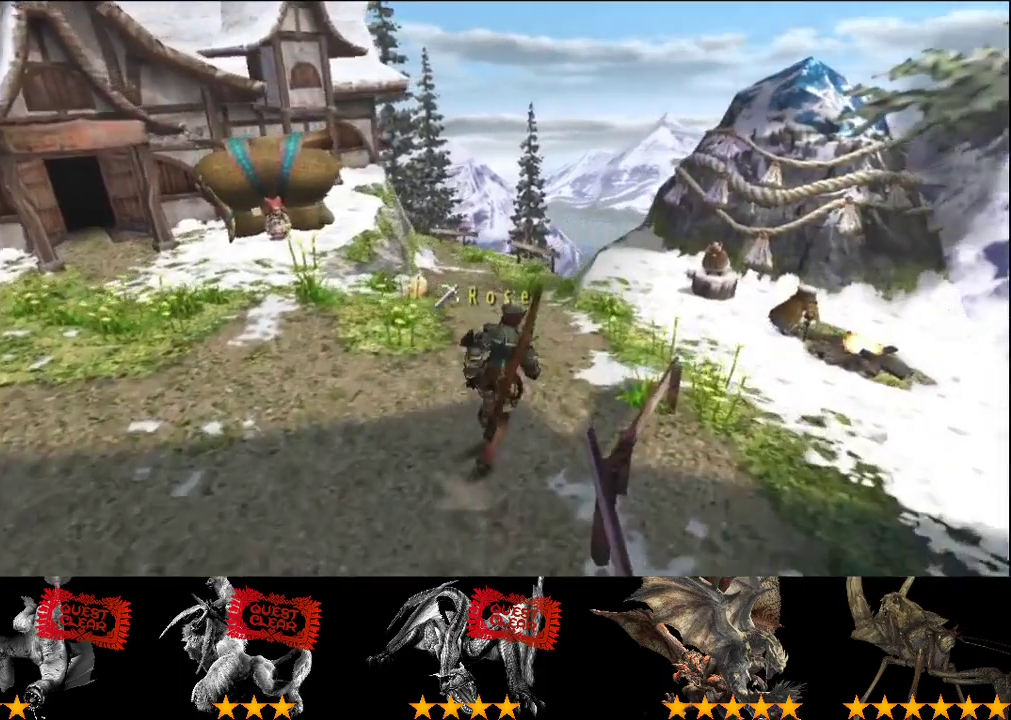
{"buttons": [], "left_stick": "center", "right_stick": "center", "events": [[17, "left_stick", "up-right"], [333, "R2", "up"], [433, "left_stick", "center"]]}